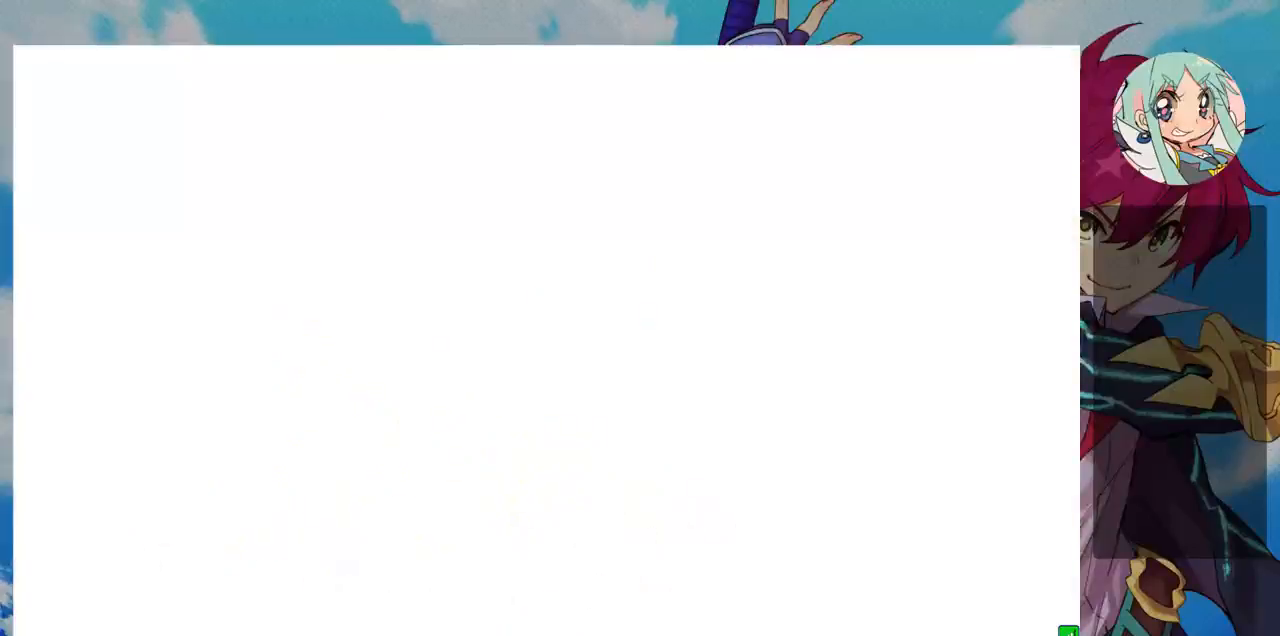
Gameplay with a controller (arcade stick); each line is a JSON object with the inputs held at the frame after it (dt_ms = milliseconds from this image to that frame). "events" lists button and stick changes between this image and that frame as [ms after this image, input, new state], when the widget could be followed in between. Not read: L3 R3.
{"dt_ms": 500, "buttons": [], "left_stick": "right", "events": [[300, "left_stick", "right"]]}
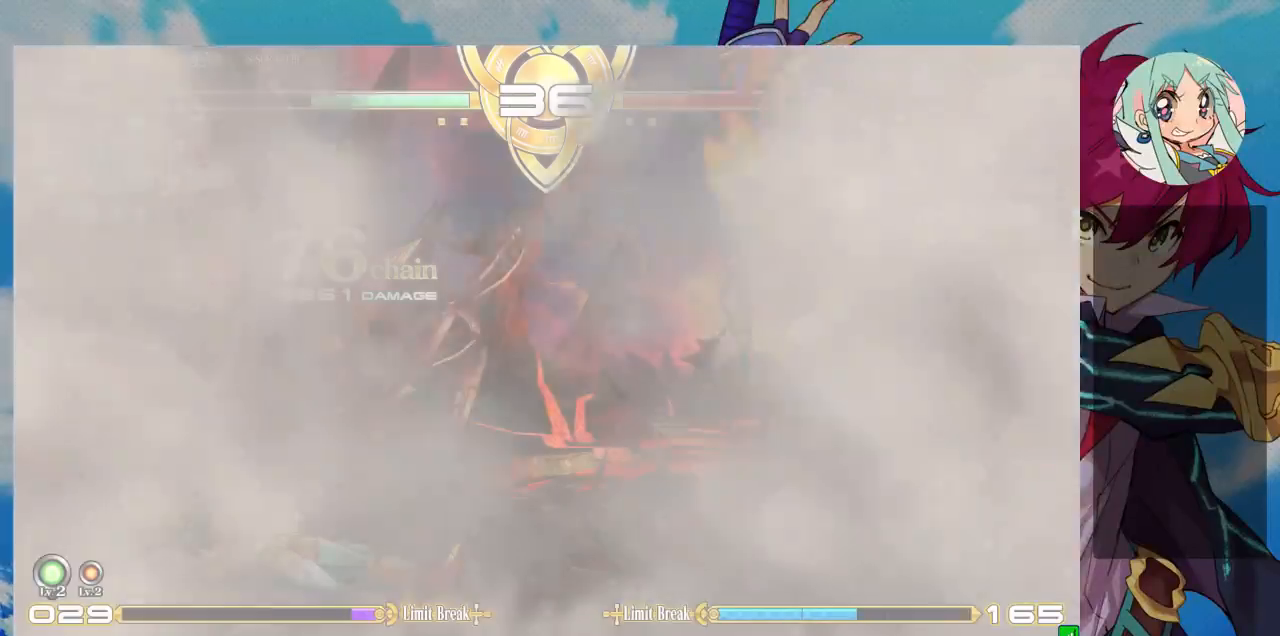
{"dt_ms": 500, "buttons": [], "left_stick": "center", "events": [[33, "left_stick", "up-right"], [467, "left_stick", "center"]]}
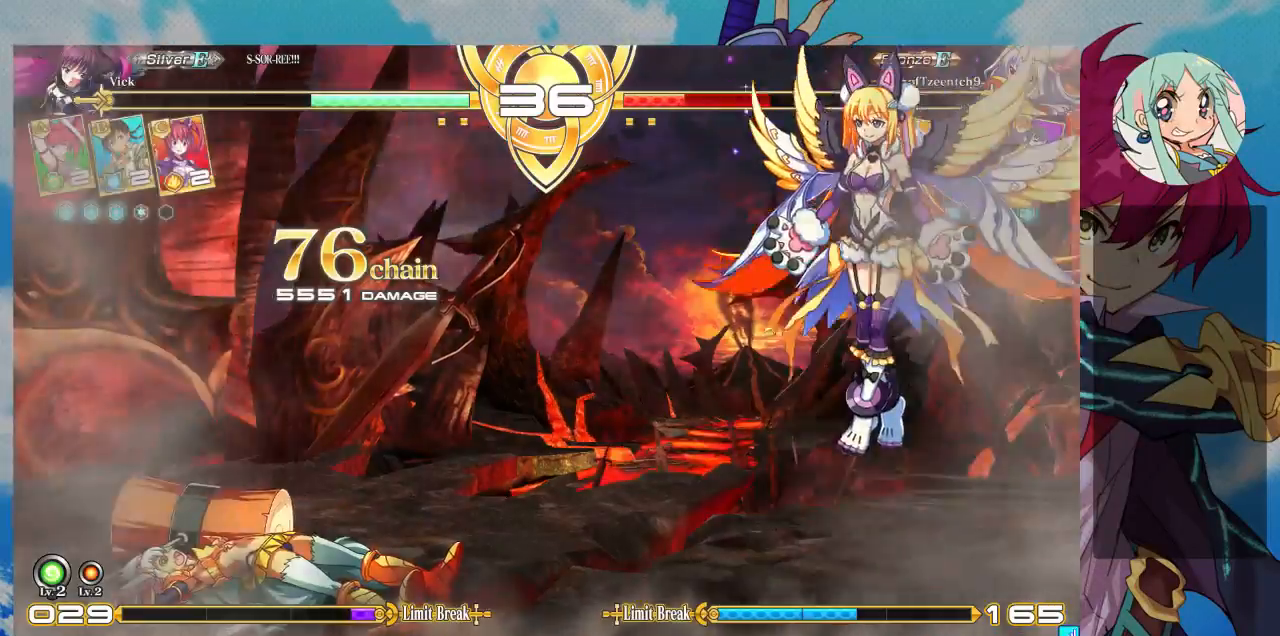
{"dt_ms": 500, "buttons": [], "left_stick": "center", "events": []}
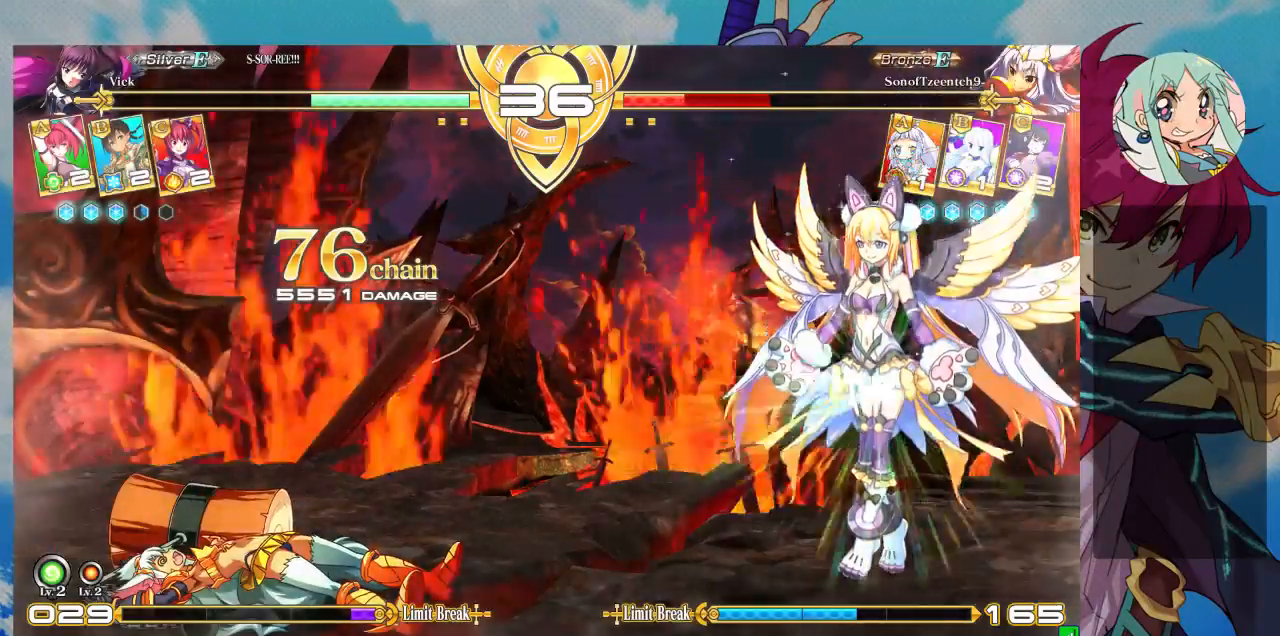
{"dt_ms": 500, "buttons": [], "left_stick": "center", "events": []}
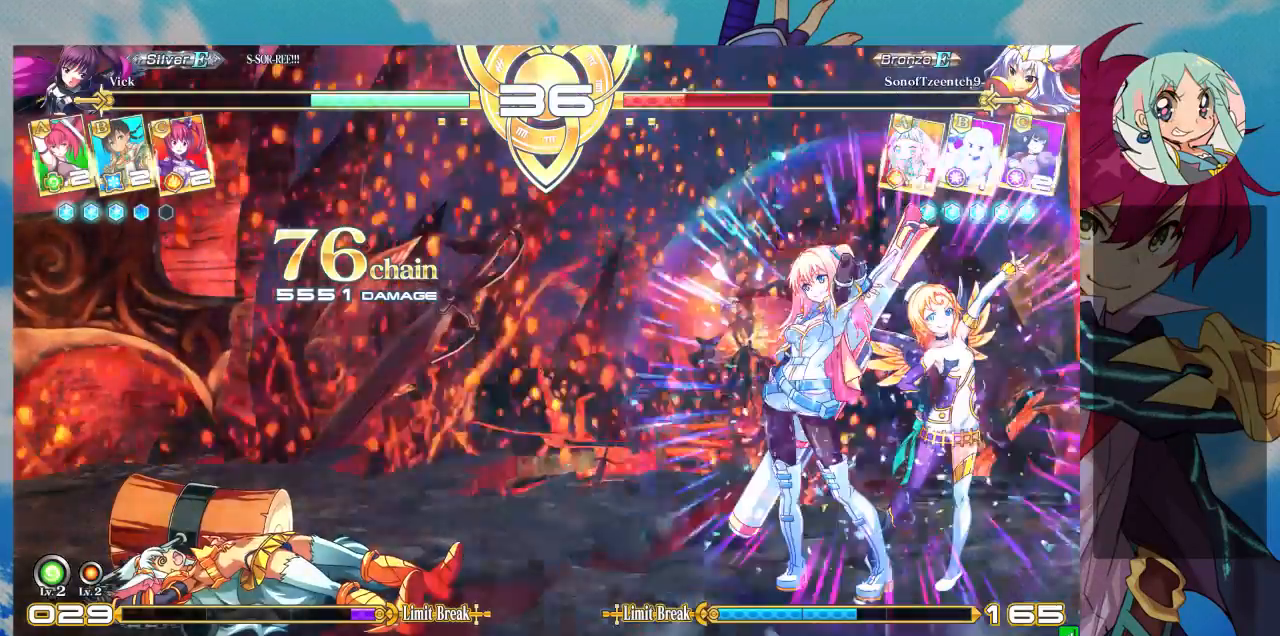
{"dt_ms": 500, "buttons": [], "left_stick": "center", "events": [[33, "left_stick", "up-left"], [233, "left_stick", "center"]]}
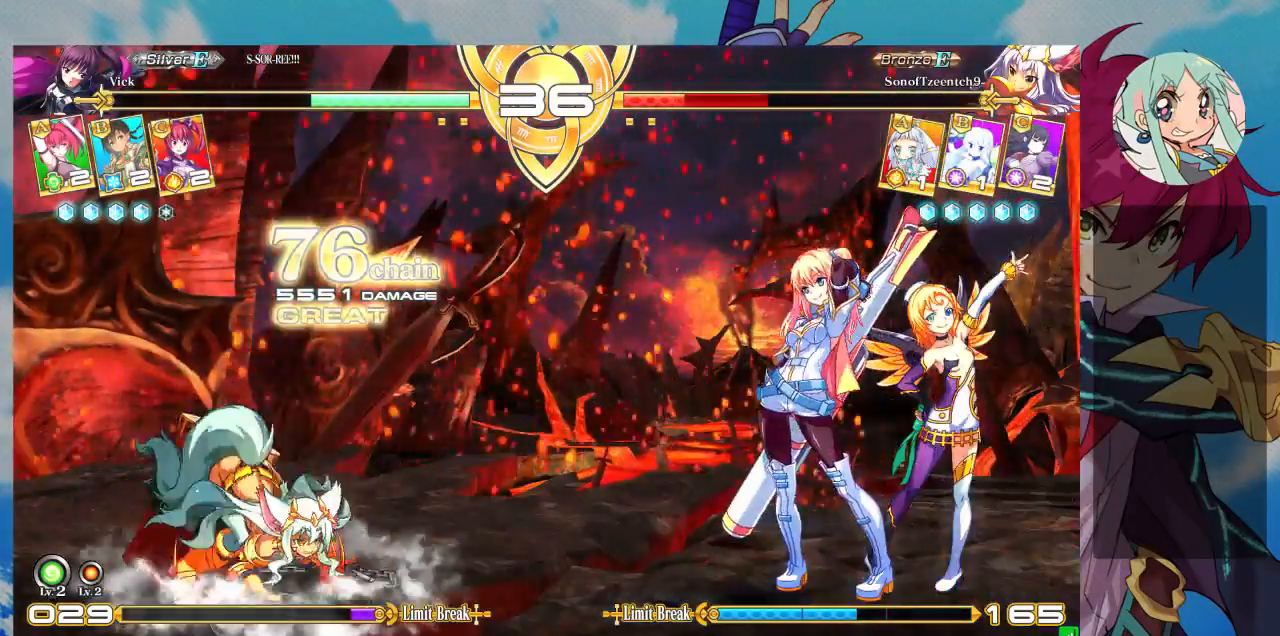
{"dt_ms": 500, "buttons": [], "left_stick": "center", "events": [[133, "left_stick", "right"], [200, "left_stick", "up-right"], [367, "left_stick", "up-left"], [467, "left_stick", "center"]]}
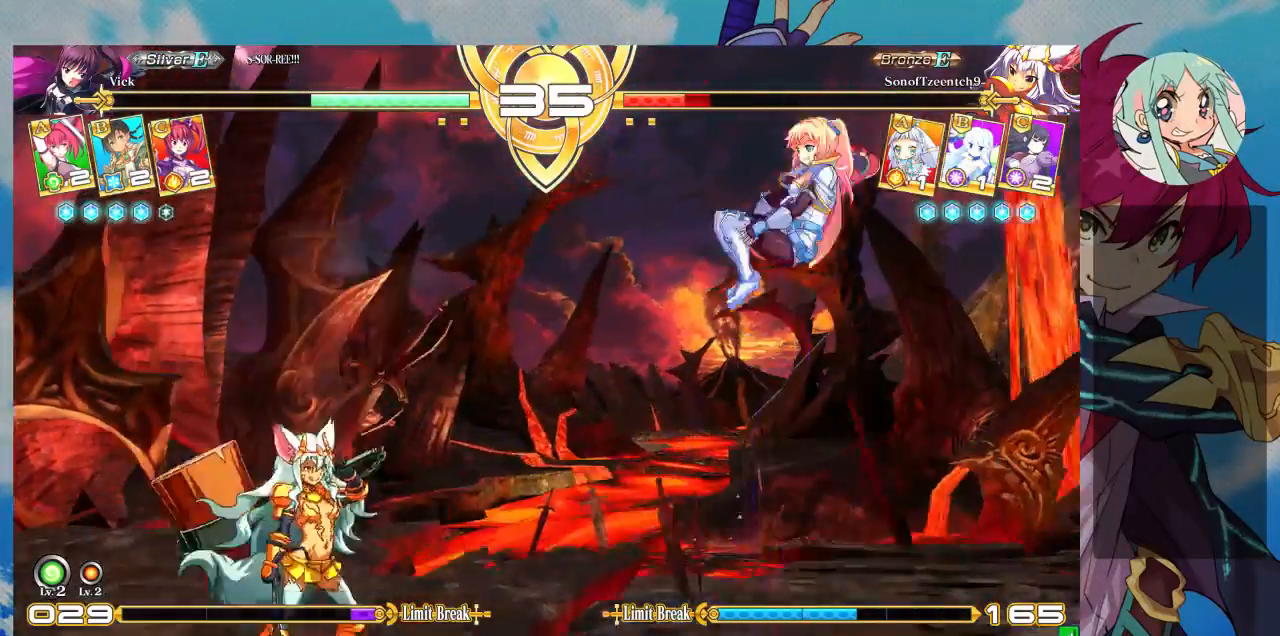
{"dt_ms": 500, "buttons": [], "left_stick": "center", "events": [[33, "left_stick", "left"], [233, "left_stick", "center"], [333, "TRIANGLE", "down"], [500, "TRIANGLE", "up"]]}
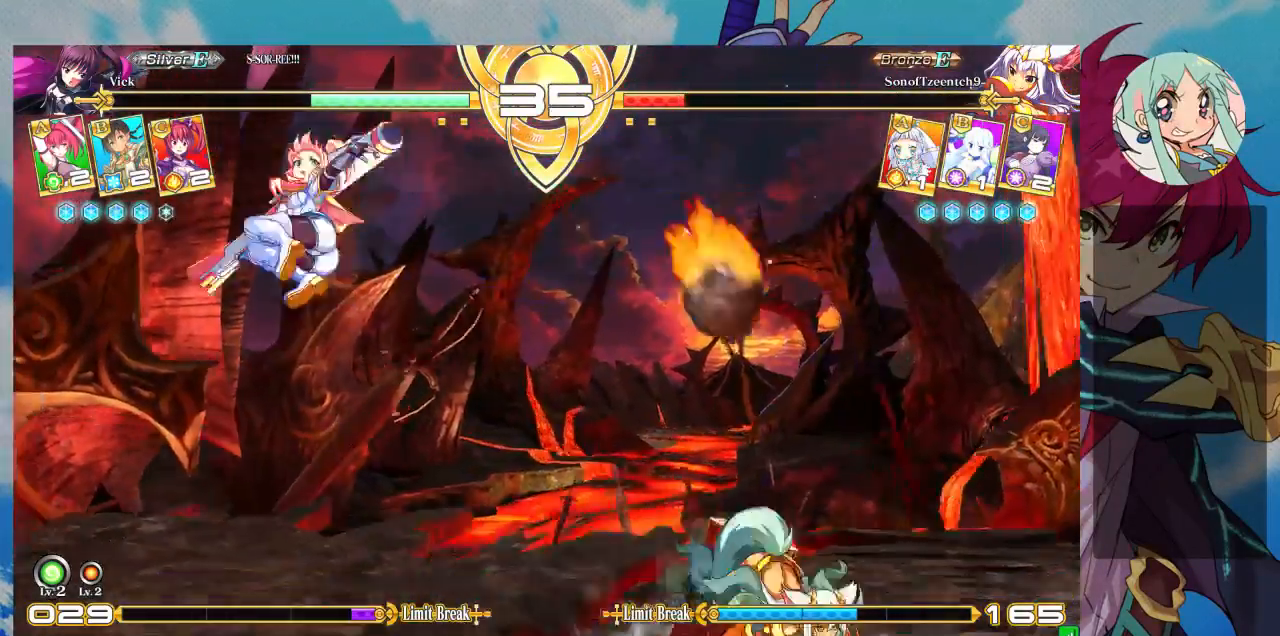
{"dt_ms": 500, "buttons": [], "left_stick": "right", "events": [[133, "left_stick", "left"], [200, "left_stick", "up-left"], [300, "left_stick", "center"], [367, "left_stick", "right"], [433, "left_stick", "center"], [500, "left_stick", "right"]]}
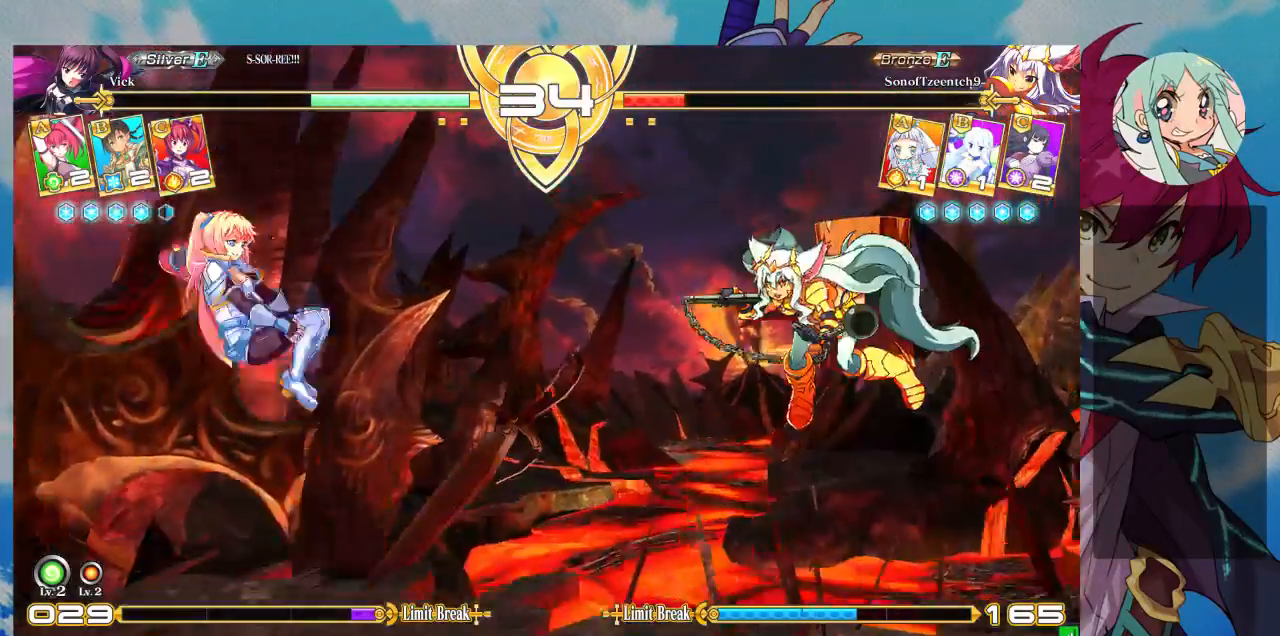
{"dt_ms": 500, "buttons": [], "left_stick": "center", "events": [[167, "R1", "down"], [167, "left_stick", "center"], [267, "R1", "up"]]}
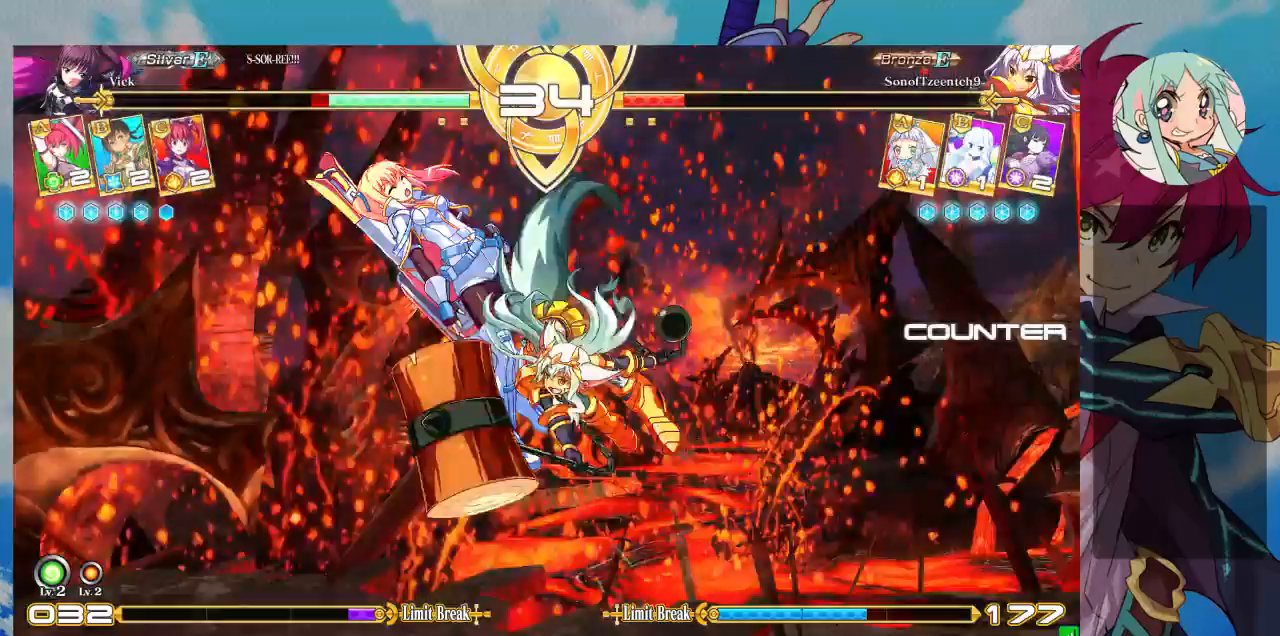
{"dt_ms": 1000, "buttons": [], "left_stick": "right"}
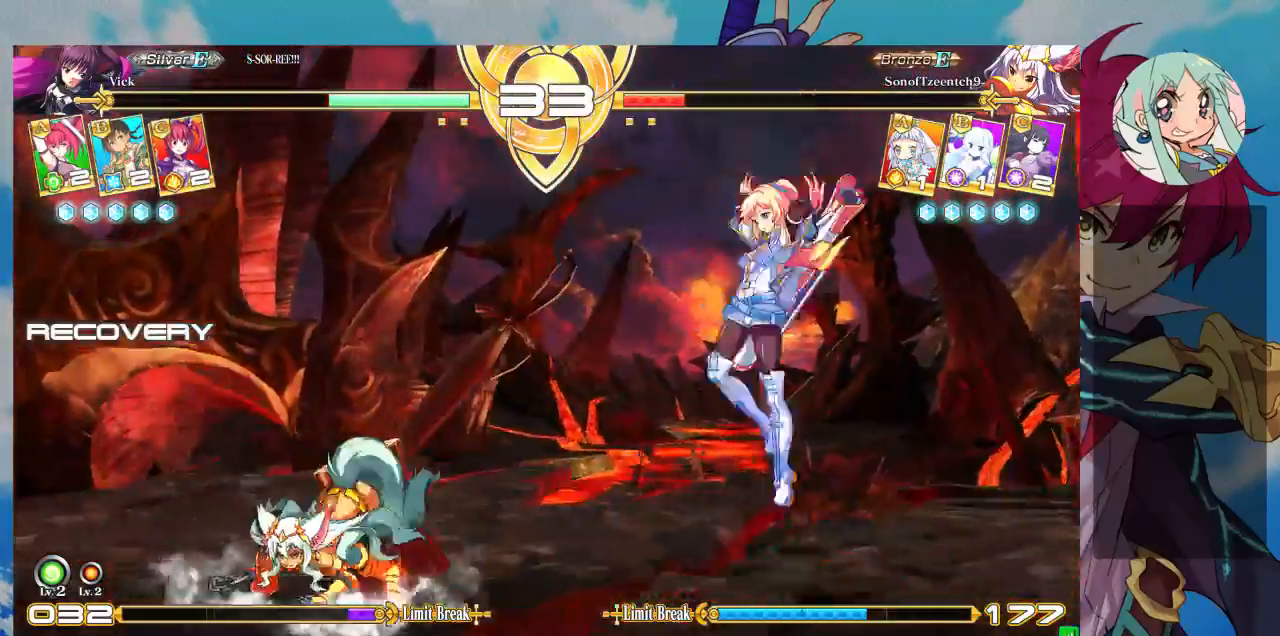
{"dt_ms": 500, "buttons": [], "left_stick": "right", "events": [[33, "left_stick", "center"], [133, "left_stick", "up-right"], [333, "left_stick", "right"], [400, "left_stick", "center"], [467, "left_stick", "right"]]}
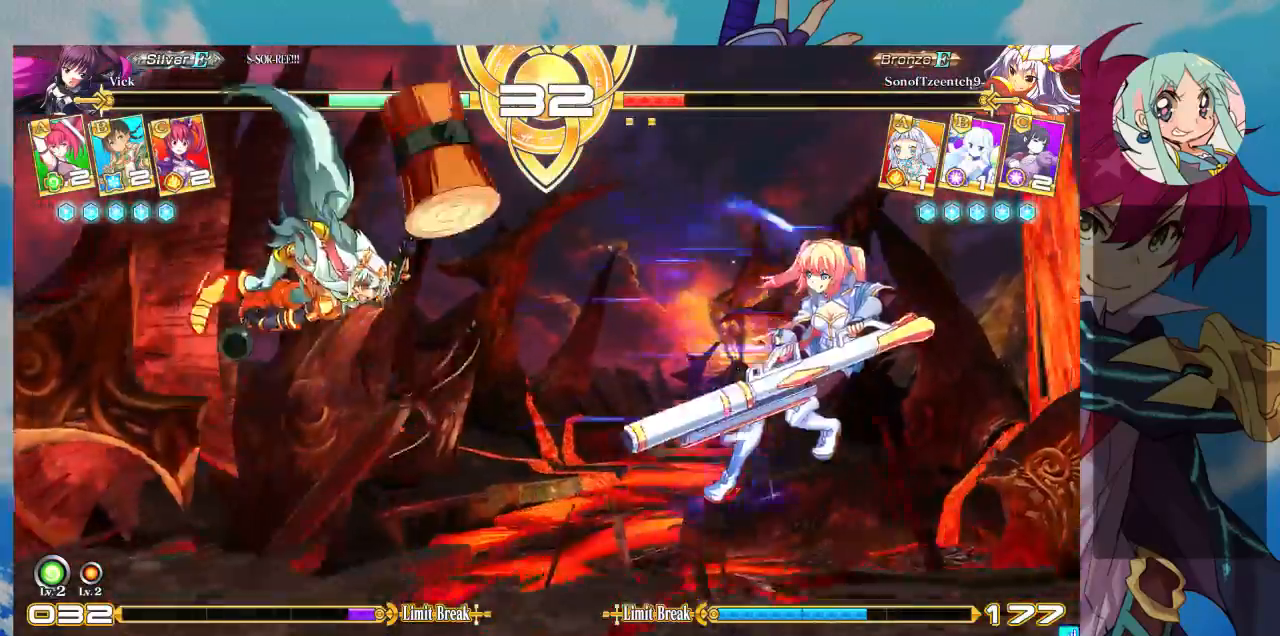
{"dt_ms": 500, "buttons": ["CROSS"], "left_stick": "center", "events": [[433, "CROSS", "down"], [467, "left_stick", "center"]]}
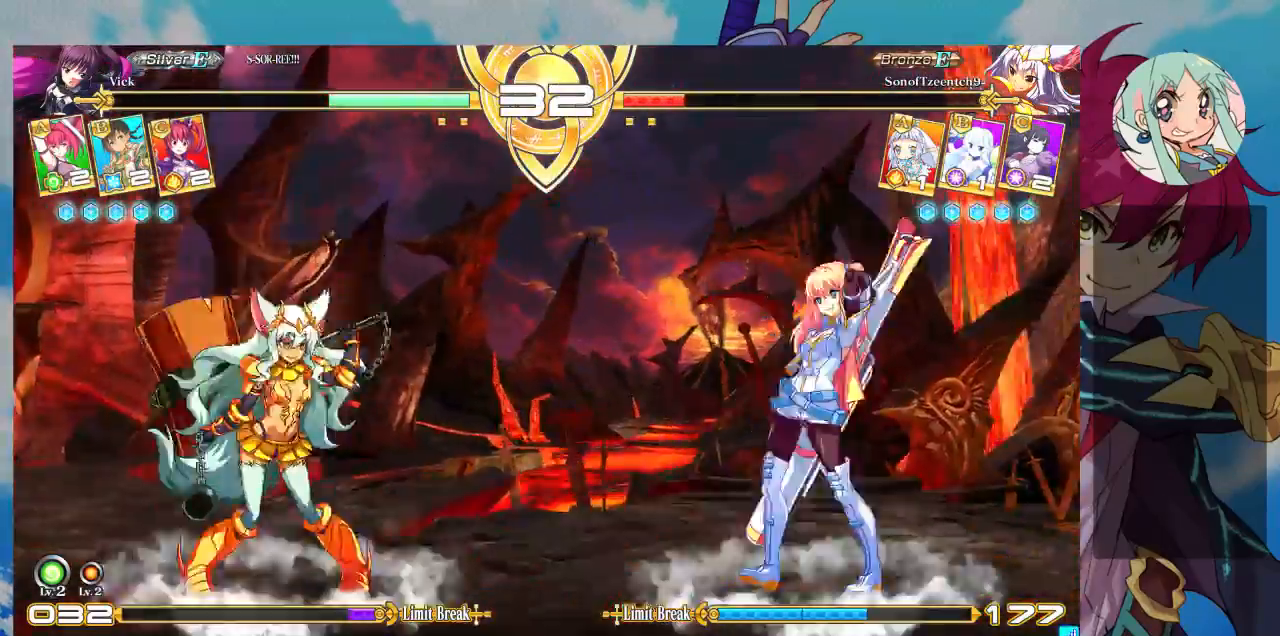
{"dt_ms": 500, "buttons": [], "left_stick": "right", "events": [[33, "CROSS", "up"], [133, "CROSS", "down"], [200, "CROSS", "up"], [367, "left_stick", "right"]]}
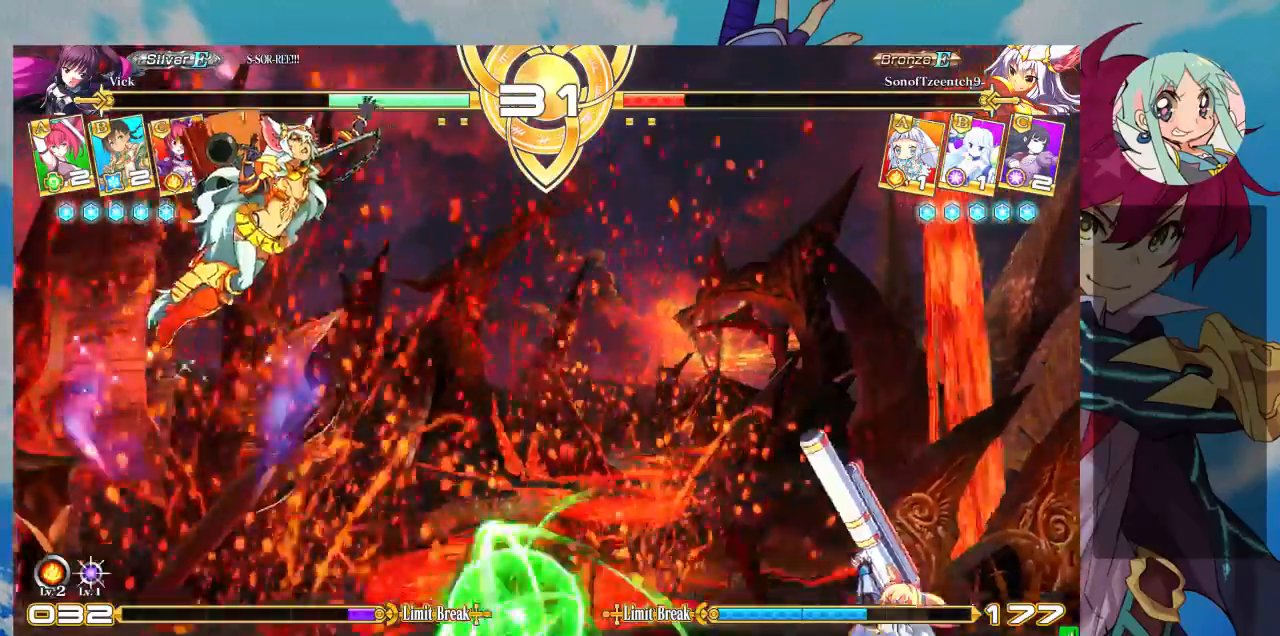
{"dt_ms": 500, "buttons": [], "left_stick": "right", "events": []}
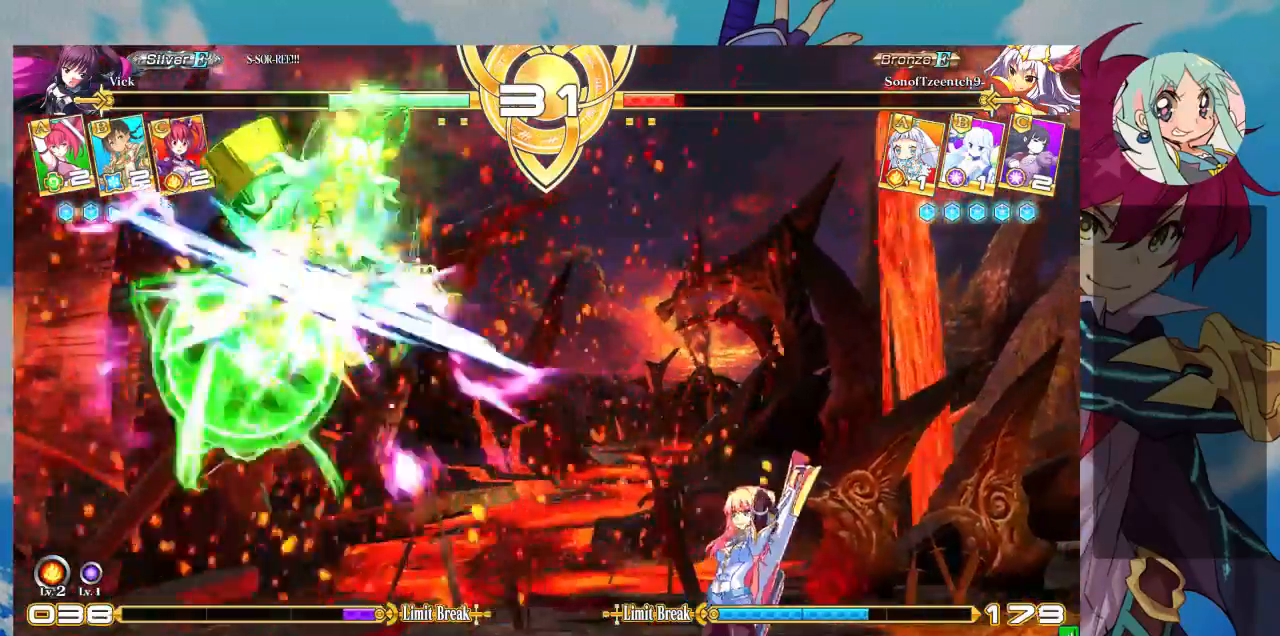
{"dt_ms": 500, "buttons": [], "left_stick": "left"}
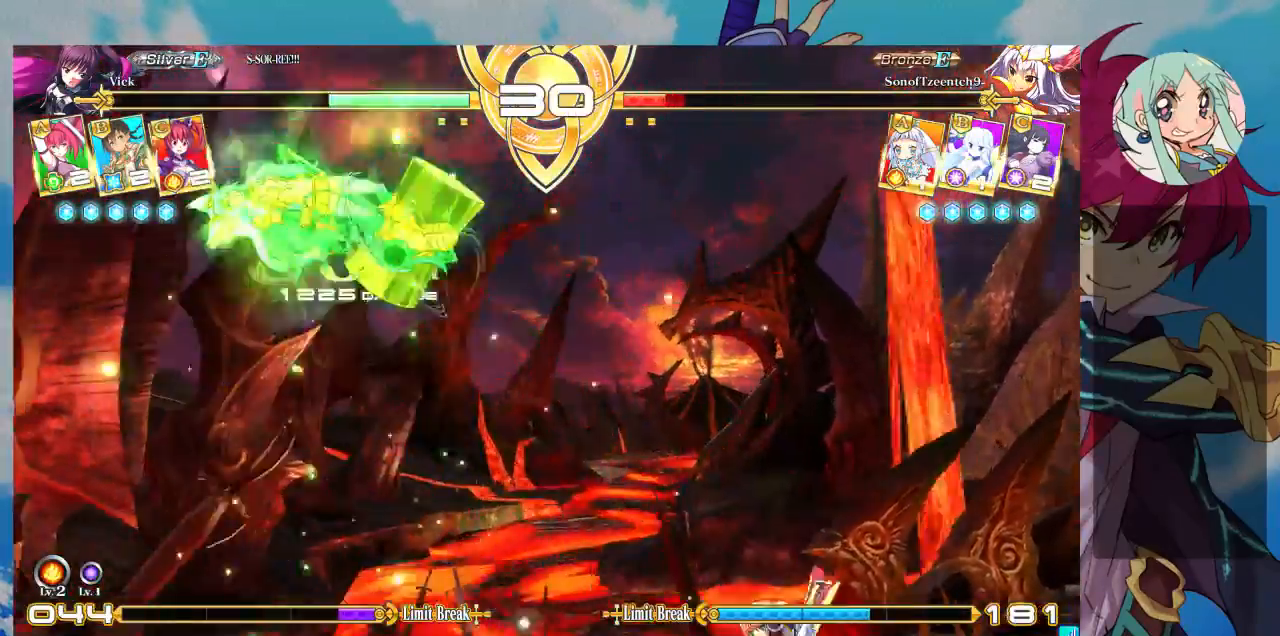
{"dt_ms": 500, "buttons": [], "left_stick": "left", "events": []}
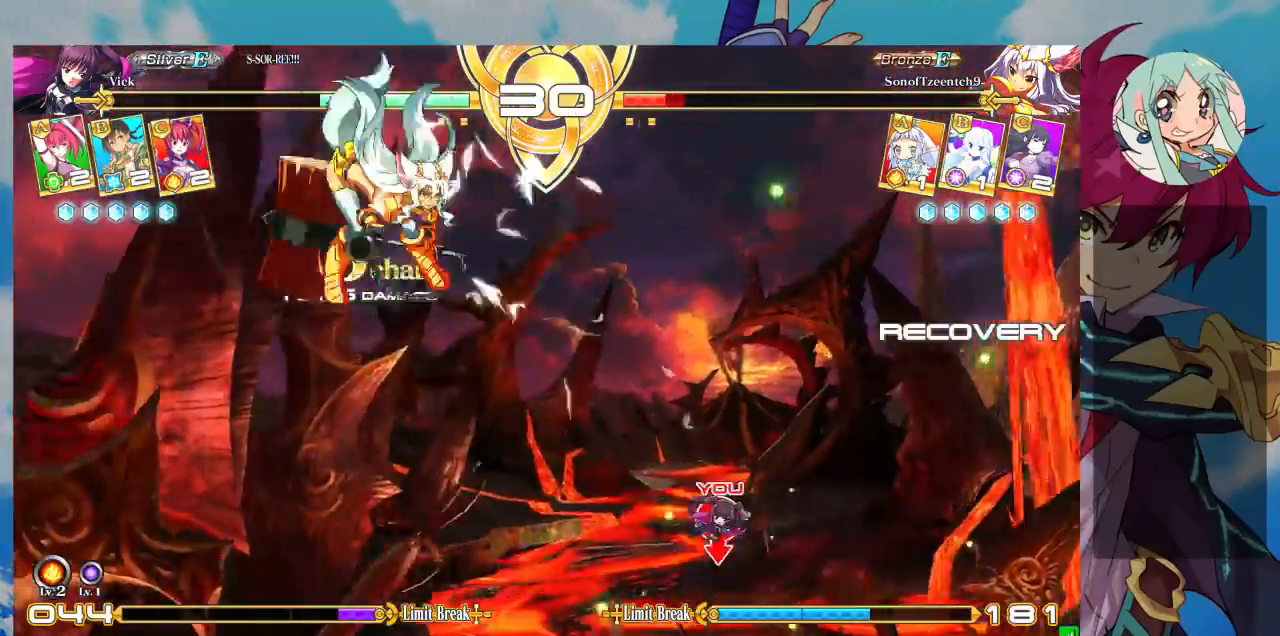
{"dt_ms": 500, "buttons": ["TRIANGLE"], "left_stick": "down", "events": [[367, "SQUARE", "down"], [367, "left_stick", "down"], [467, "SQUARE", "up"], [467, "TRIANGLE", "down"]]}
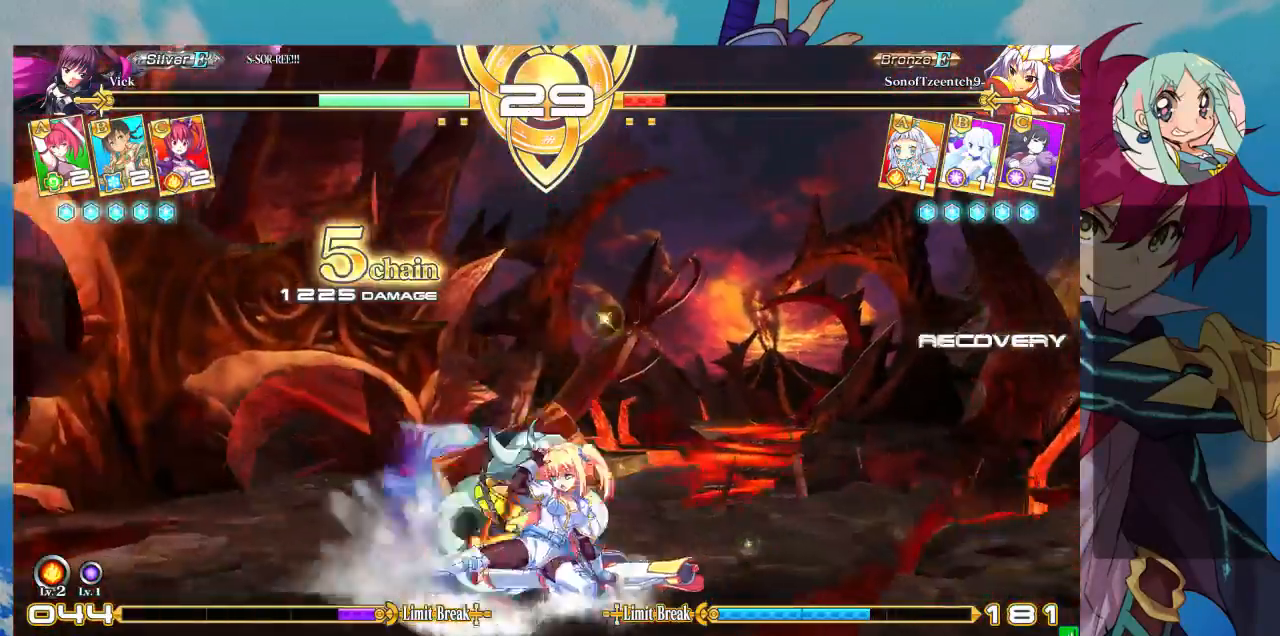
{"dt_ms": 500, "buttons": [], "left_stick": "center", "events": [[67, "left_stick", "center"], [167, "TRIANGLE", "up"], [400, "R1", "down"], [500, "R1", "up"]]}
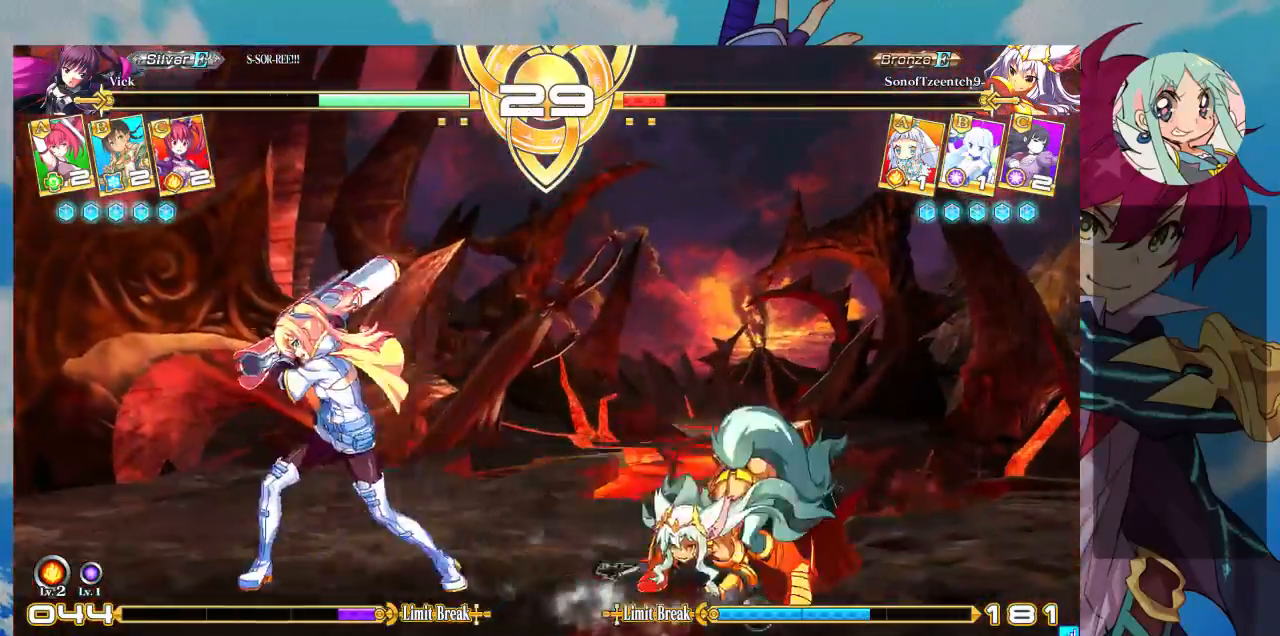
{"dt_ms": 500, "buttons": [], "left_stick": "center", "events": [[100, "CROSS", "down"], [167, "CROSS", "up"], [233, "CROSS", "down"], [333, "CROSS", "up"], [367, "CROSS", "down"], [467, "CROSS", "up"]]}
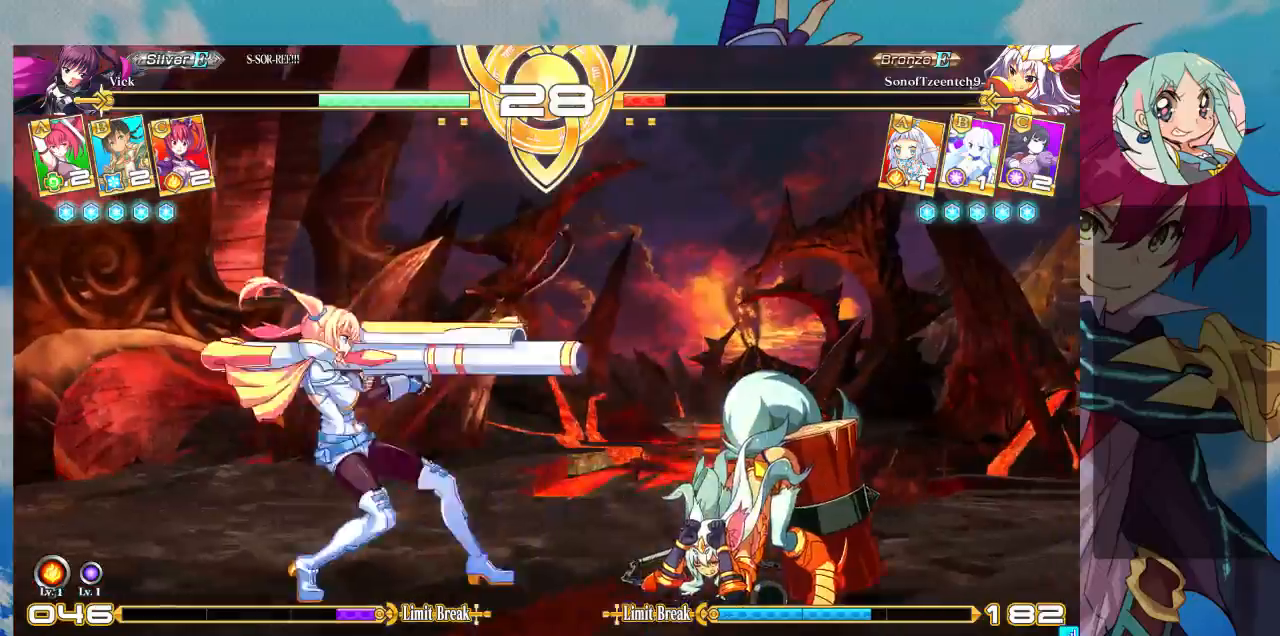
{"dt_ms": 500, "buttons": [], "left_stick": "center", "events": []}
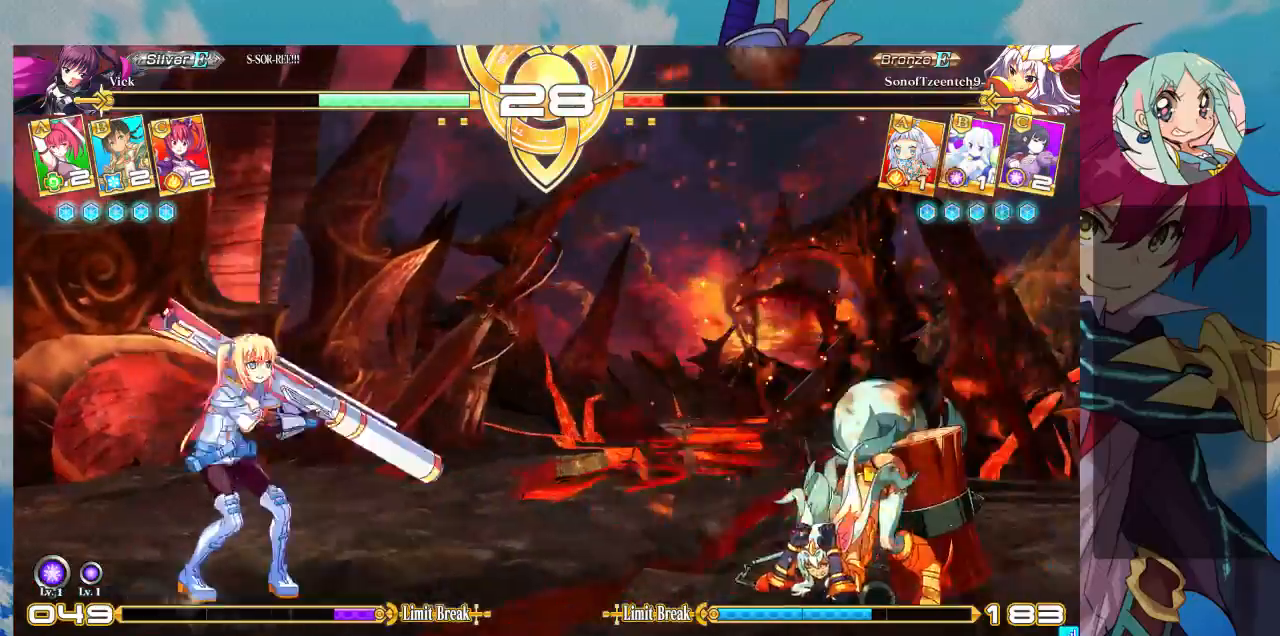
{"dt_ms": 500, "buttons": [], "left_stick": "down"}
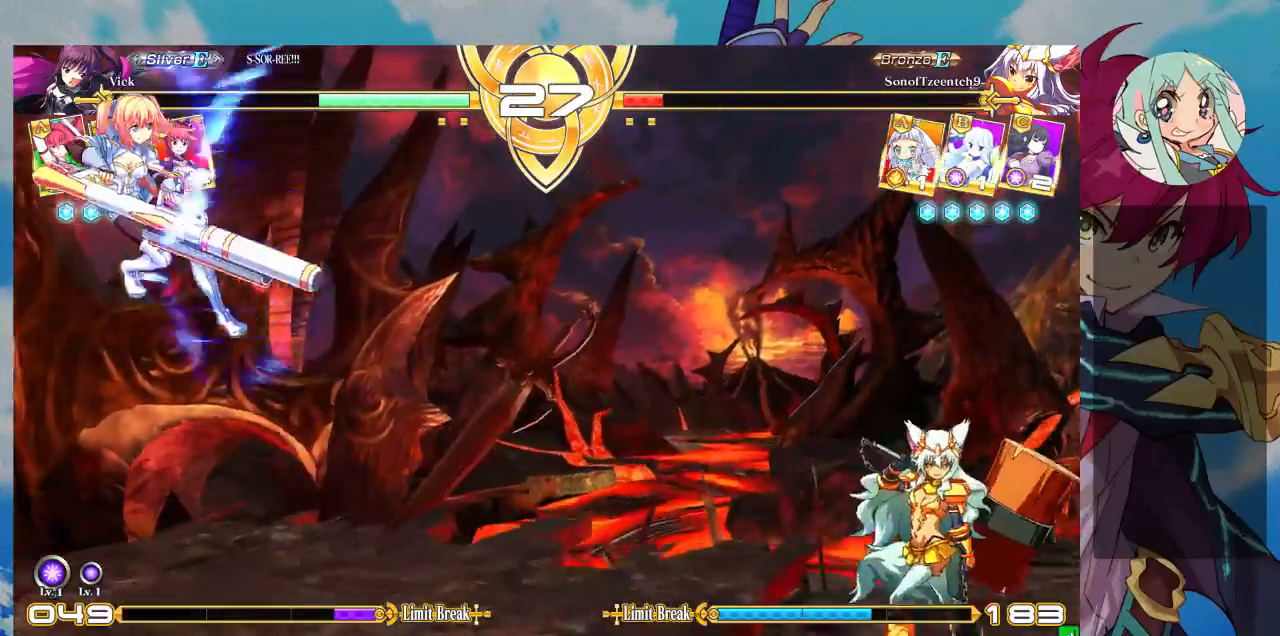
{"dt_ms": 500, "buttons": [], "left_stick": "center", "events": [[133, "R1", "down"], [133, "left_stick", "center"], [267, "R1", "up"], [400, "CROSS", "down"], [500, "CROSS", "up"]]}
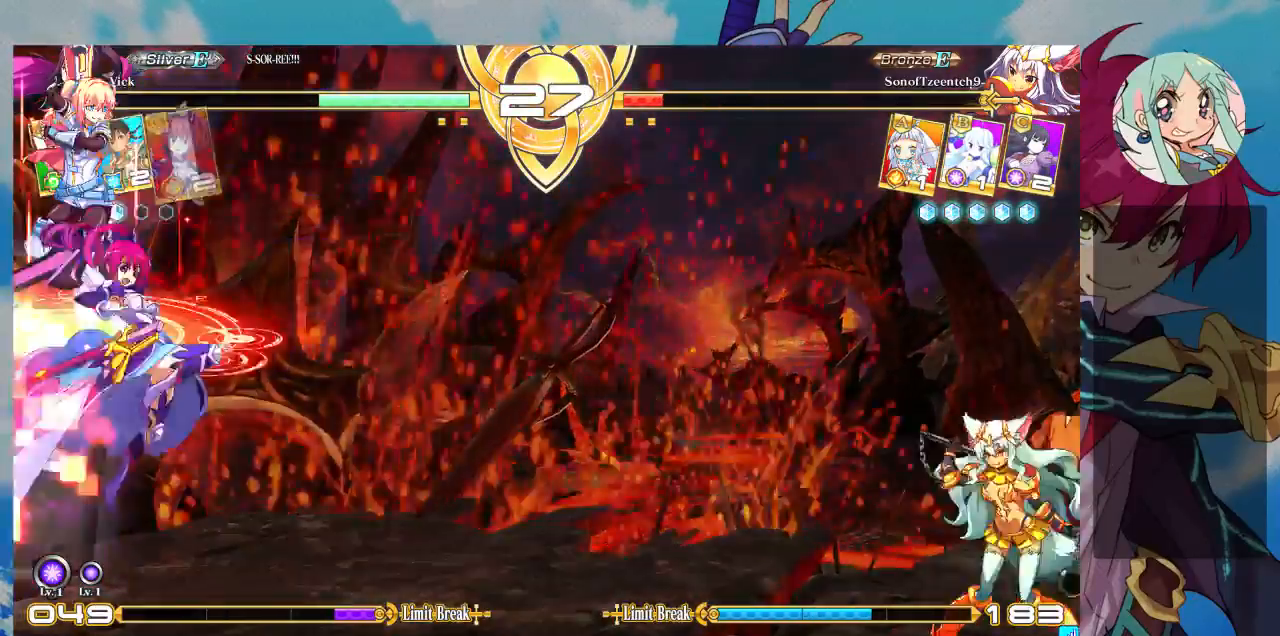
{"dt_ms": 500, "buttons": [], "left_stick": "left", "events": [[33, "left_stick", "down"], [100, "CROSS", "down"], [133, "CROSS", "up"], [133, "left_stick", "center"], [233, "CROSS", "down"], [300, "CROSS", "up"], [367, "CROSS", "down"], [433, "left_stick", "left"], [467, "CROSS", "up"]]}
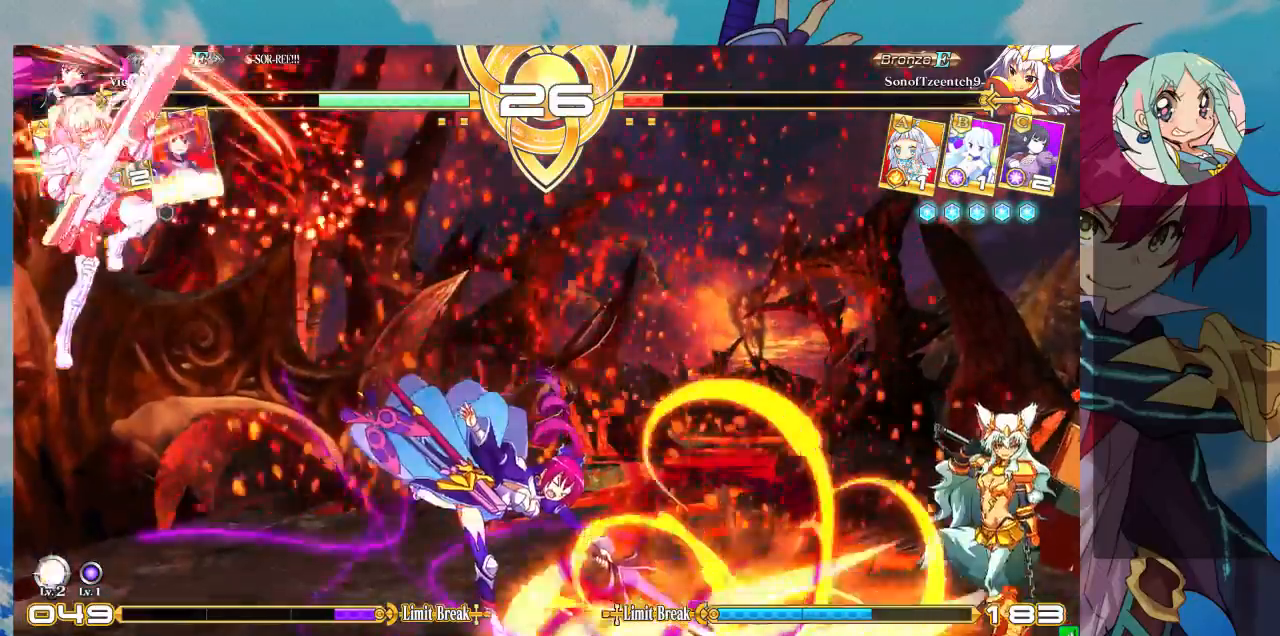
{"dt_ms": 500, "buttons": [], "left_stick": "left", "events": []}
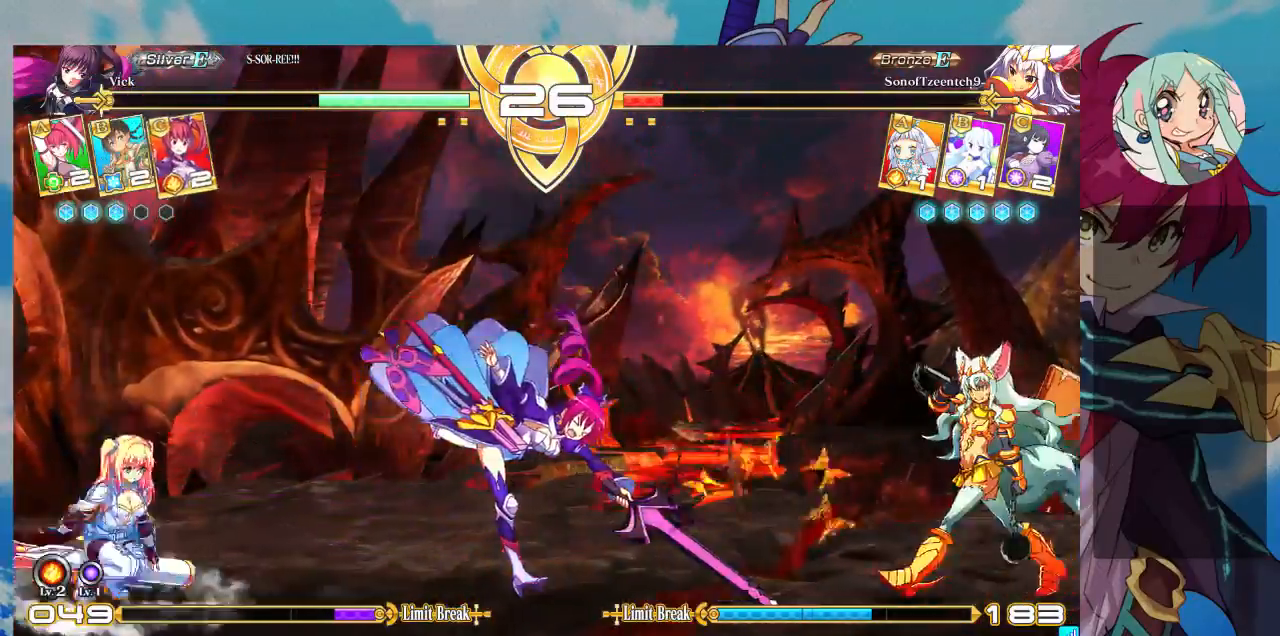
{"dt_ms": 500, "buttons": [], "left_stick": "right", "events": [[33, "left_stick", "center"], [100, "left_stick", "right"], [300, "left_stick", "up-right"], [433, "left_stick", "center"], [500, "left_stick", "right"]]}
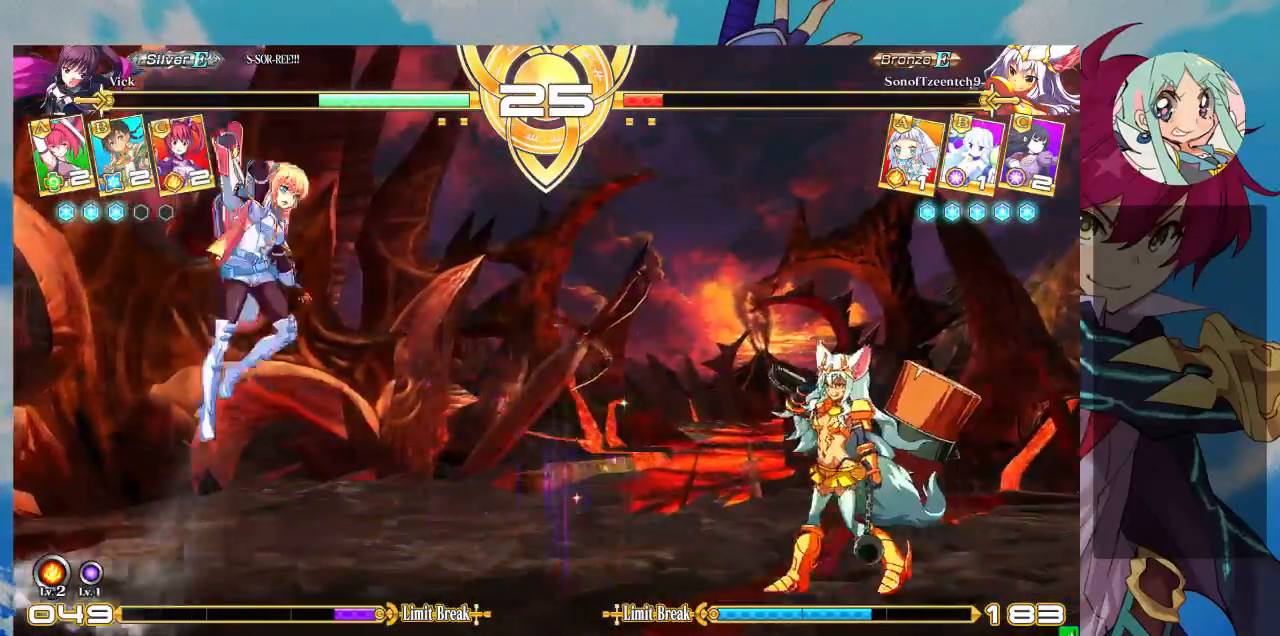
{"dt_ms": 500, "buttons": [], "left_stick": "down", "events": [[233, "left_stick", "center"], [300, "TRIANGLE", "down"], [467, "TRIANGLE", "up"], [500, "left_stick", "down"]]}
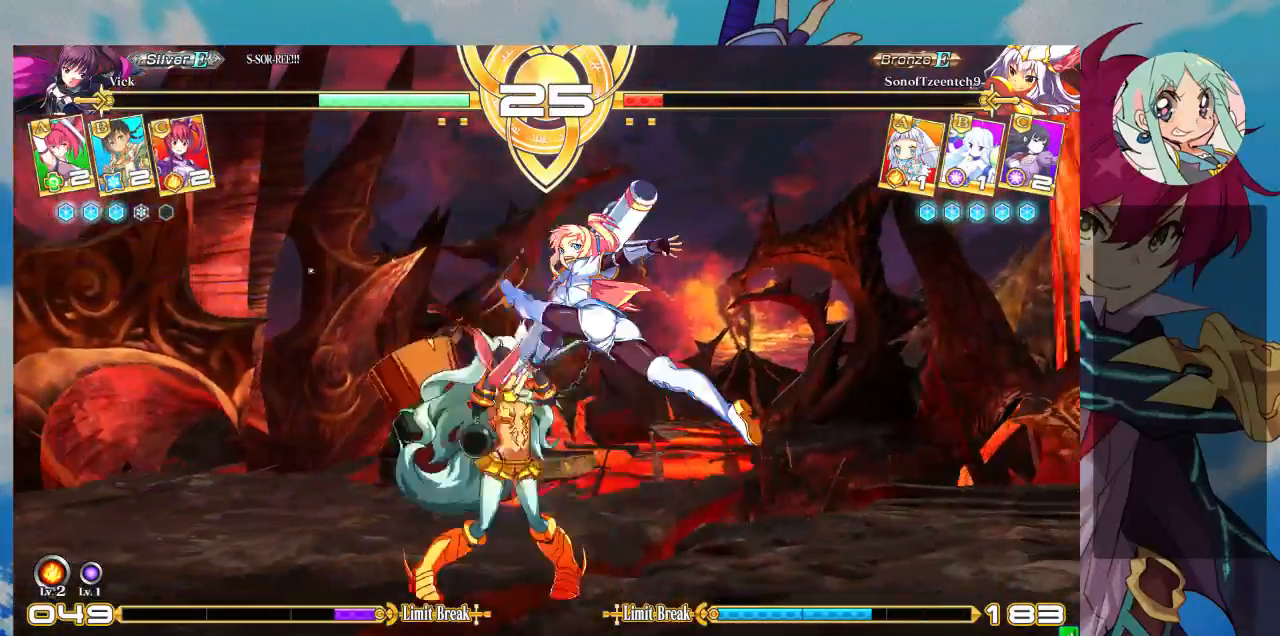
{"dt_ms": 500, "buttons": ["TRIANGLE"], "left_stick": "center", "events": [[100, "left_stick", "down-right"], [267, "SQUARE", "down"], [400, "SQUARE", "up"], [433, "TRIANGLE", "down"], [433, "left_stick", "center"]]}
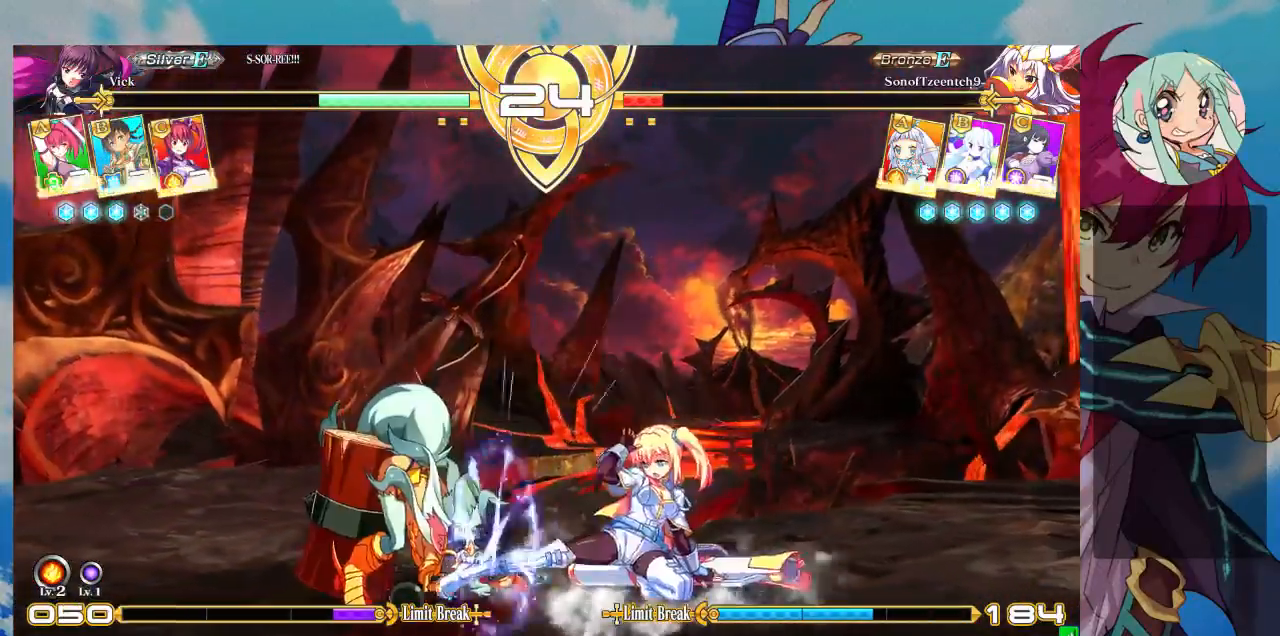
{"dt_ms": 500, "buttons": [], "left_stick": "center", "events": [[67, "TRIANGLE", "up"], [267, "R1", "down"], [433, "R1", "up"]]}
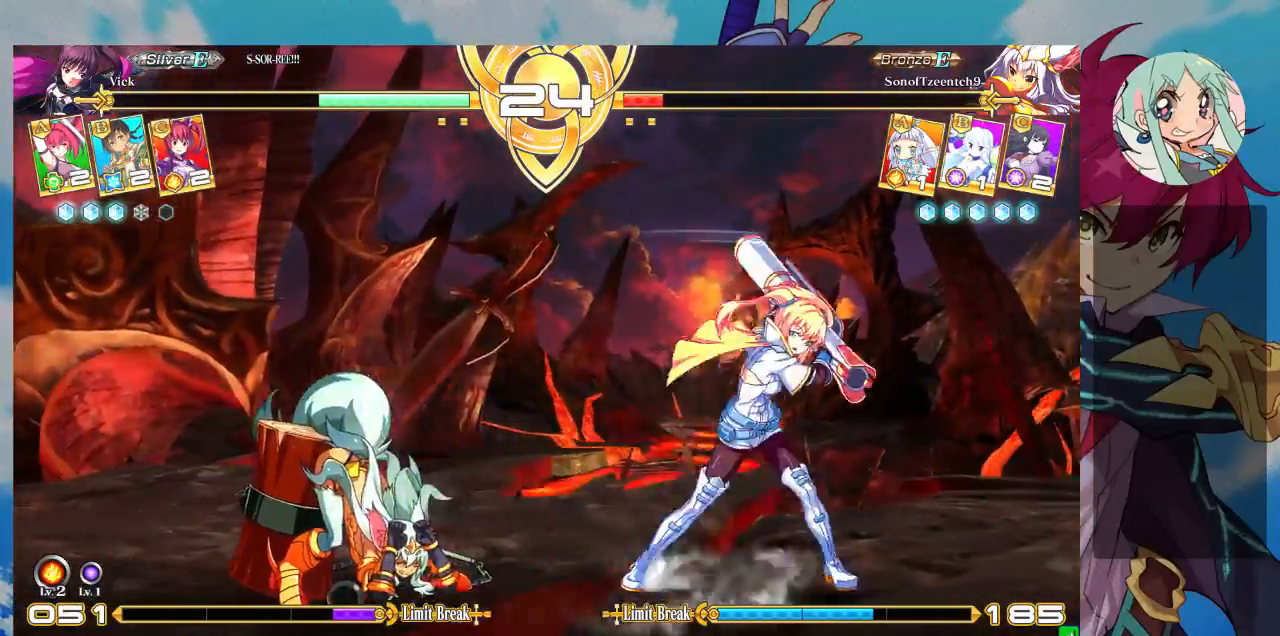
{"dt_ms": 500, "buttons": [], "left_stick": "down"}